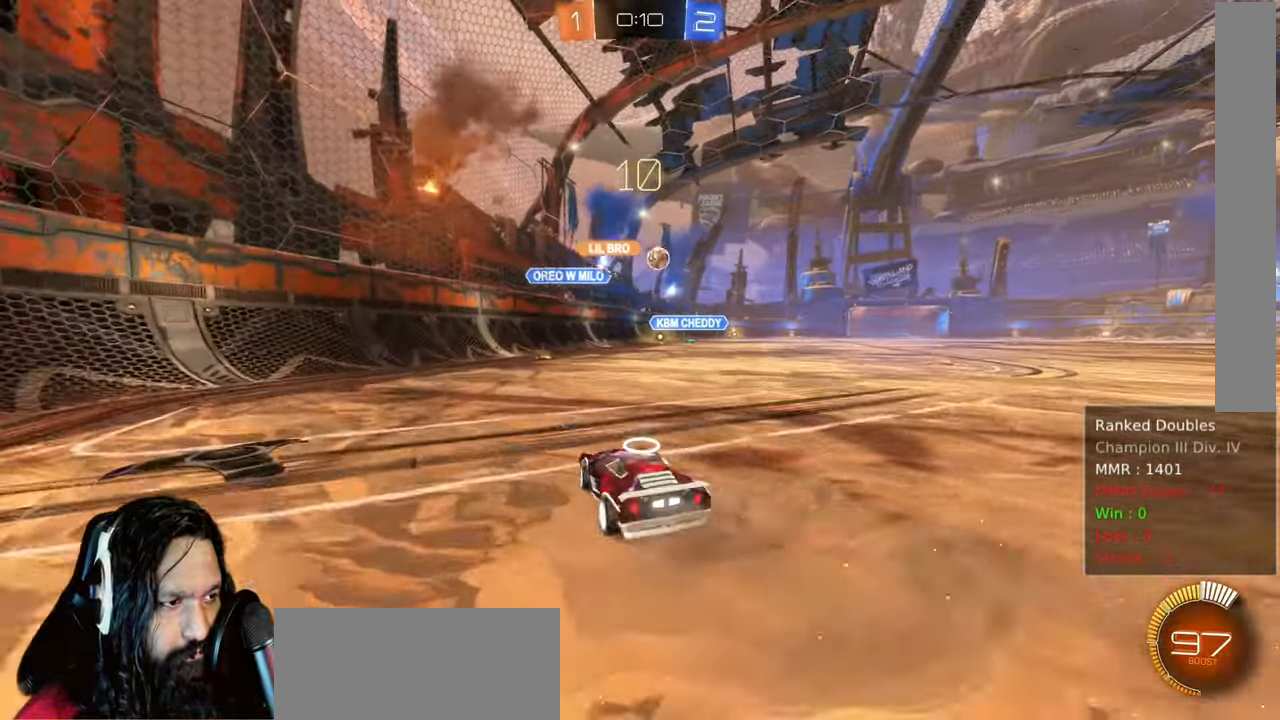
Gameplay with a controller (PlayStation layout); each line is a JSON object with the inputs held at the frame after it (dt_ms = milliseconds from this image to that frame). "events" lists button and stick changes between this image and that frame as [ms after this image, input, new state], when the widget could be followed in between. Not read: L3.
{"dt_ms": 500, "buttons": ["CIRCLE", "R2"], "left_stick": "center", "right_stick": "center"}
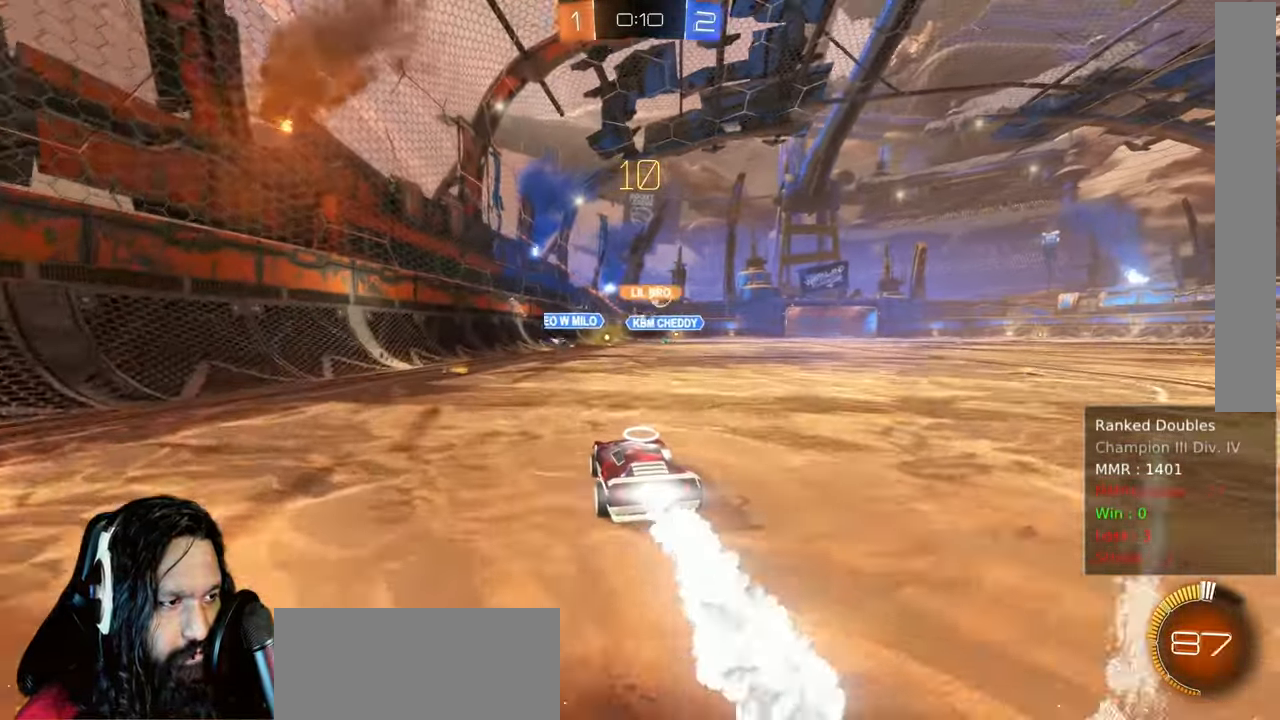
{"dt_ms": 1000, "buttons": ["CIRCLE", "R2"], "left_stick": "center", "right_stick": "center", "events": [[167, "left_stick", "right"], [450, "left_stick", "center"], [583, "left_stick", "right"], [883, "left_stick", "center"]]}
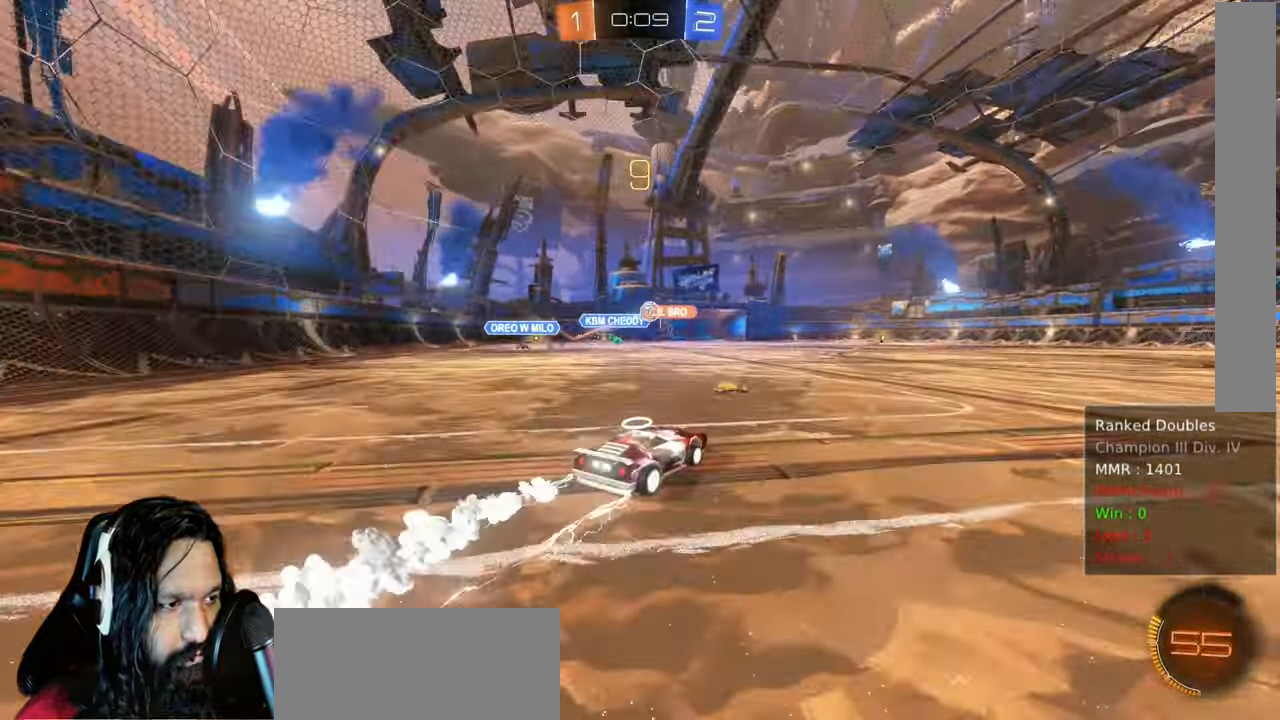
{"dt_ms": 1000, "buttons": ["R2"], "left_stick": "center", "right_stick": "center"}
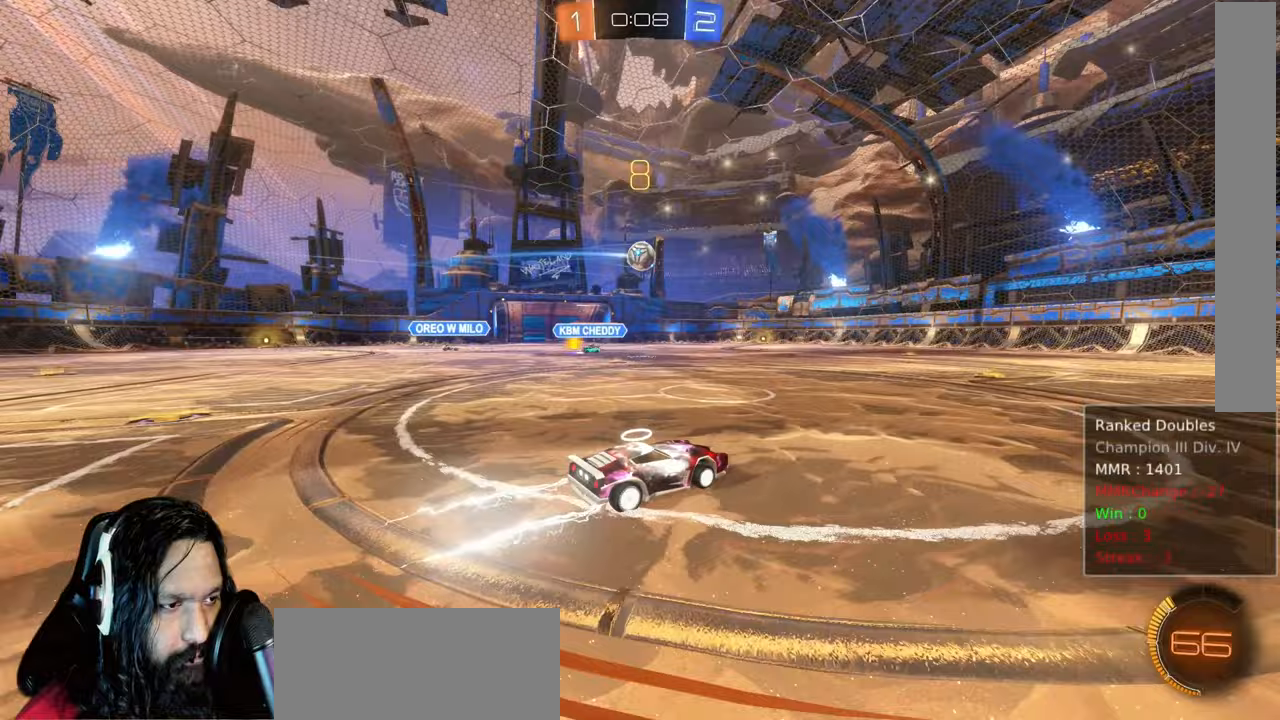
{"dt_ms": 500, "buttons": ["R2"], "left_stick": "center", "right_stick": "center", "events": [[117, "DPAD_LEFT", "down"], [167, "DPAD_LEFT", "up"], [300, "DPAD_LEFT", "down"], [467, "DPAD_LEFT", "up"]]}